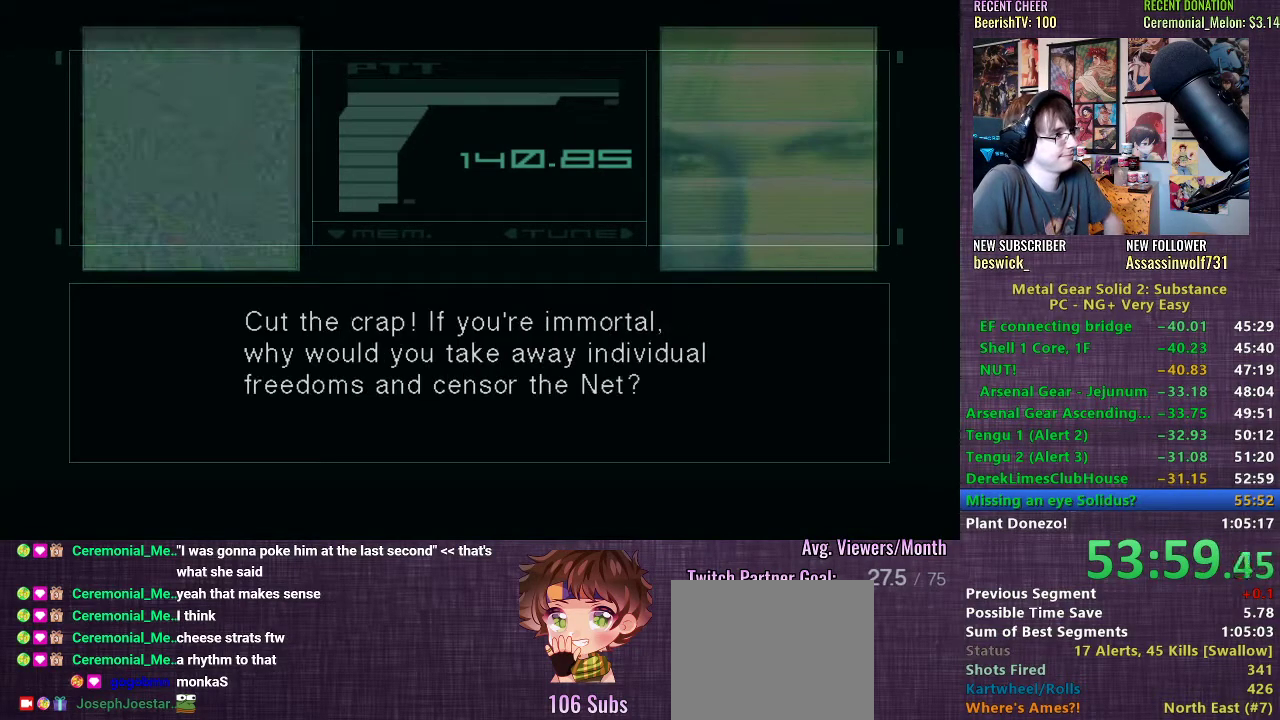
Gameplay with a controller (PlayStation layout); each line is a JSON object with the inputs held at the frame after it. "events" lists button and stick changes between this image and that frame as [ms after this image, input, new state], when the widget could be followed in between. Not read: L3.
{"buttons": ["R3"], "left_stick": "center", "right_stick": "up", "events": []}
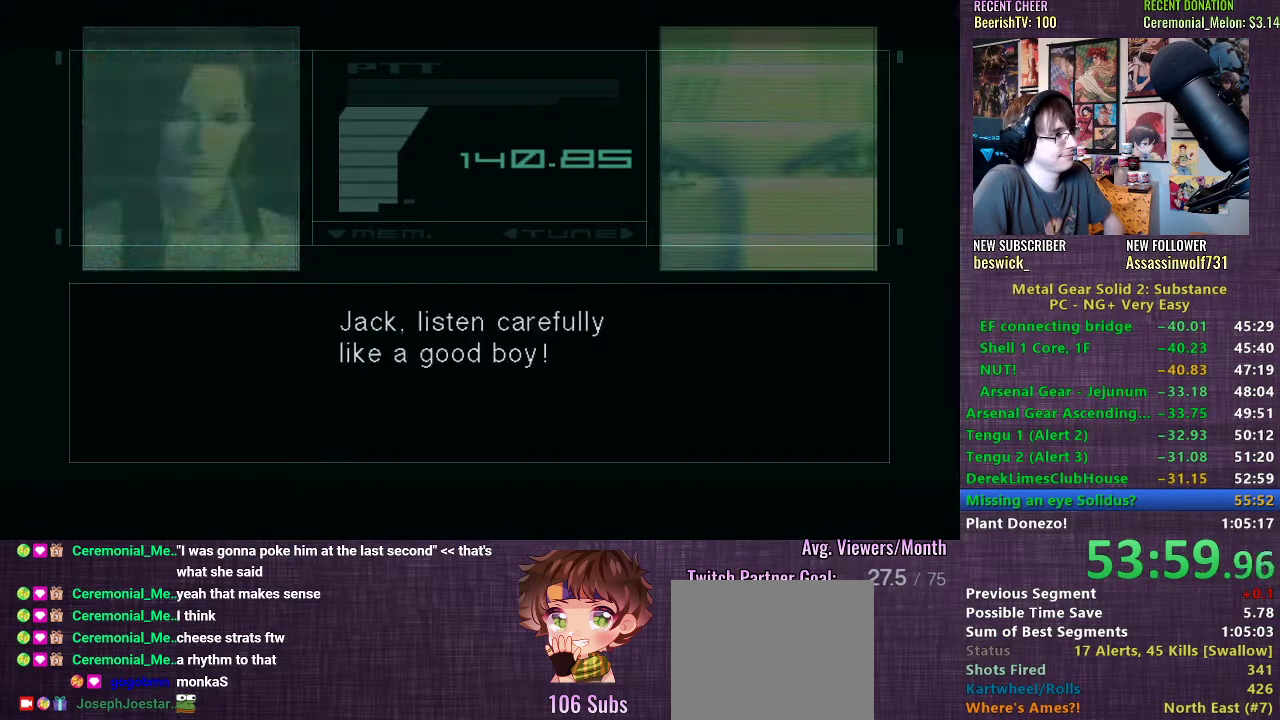
{"buttons": ["R3"], "left_stick": "center", "right_stick": "up", "events": []}
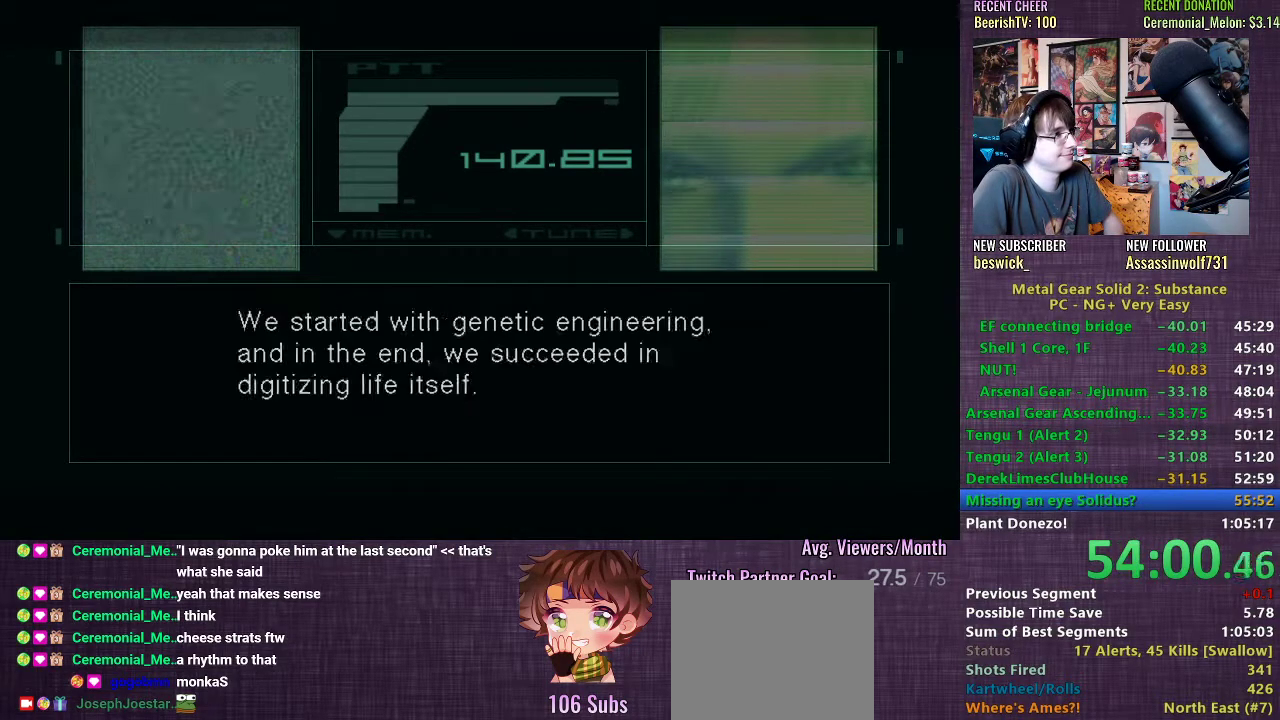
{"buttons": ["R3"], "left_stick": "center", "right_stick": "up", "events": [[50, "right_stick", "up-left"], [317, "R3", "up"], [483, "R3", "down"], [500, "right_stick", "up"]]}
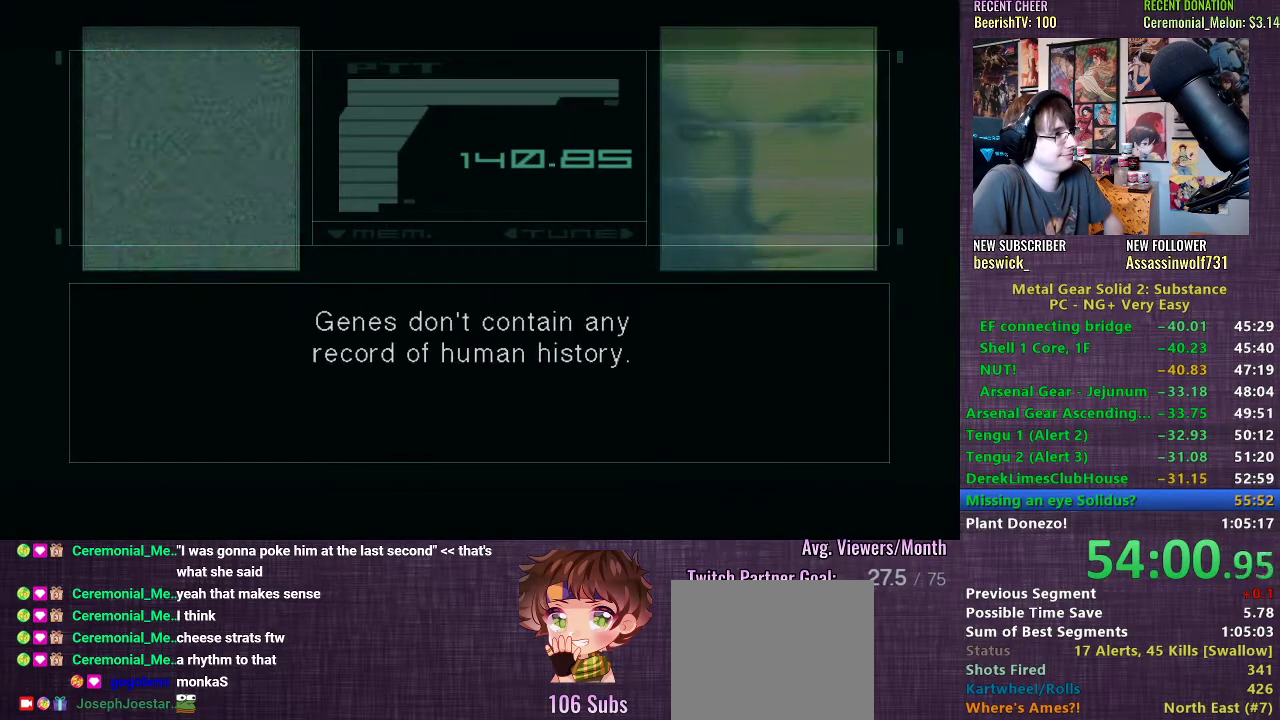
{"buttons": ["R3"], "left_stick": "center", "right_stick": "up-left", "events": [[167, "right_stick", "up-left"], [233, "R3", "up"], [417, "R3", "down"]]}
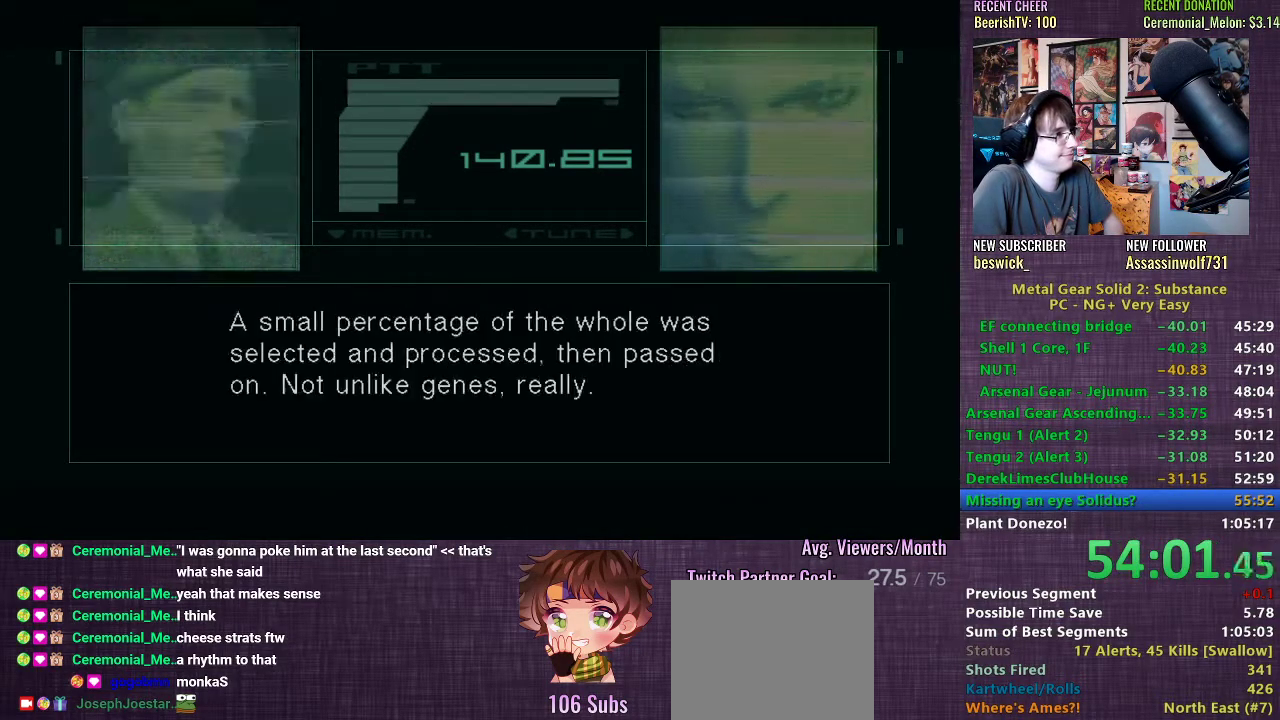
{"buttons": ["R3"], "left_stick": "center", "right_stick": "up-left", "events": [[150, "R3", "up"], [333, "R3", "down"]]}
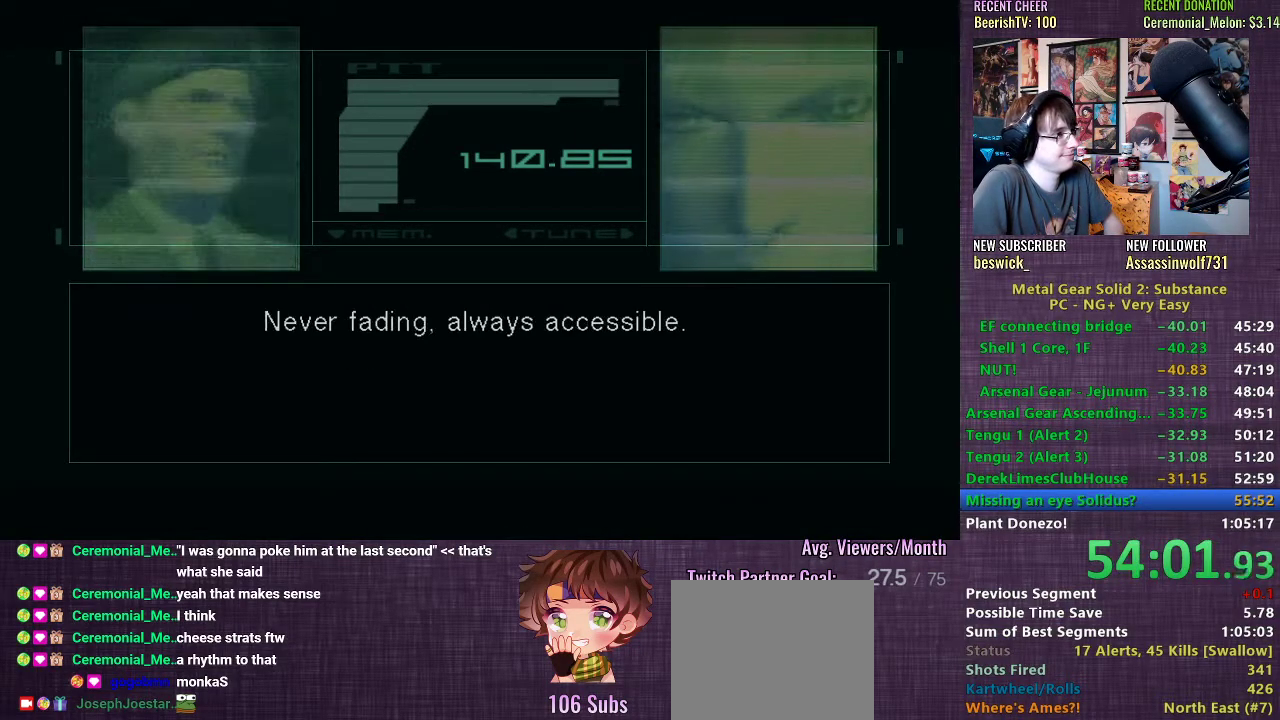
{"buttons": ["R3"], "left_stick": "center", "right_stick": "up-left", "events": []}
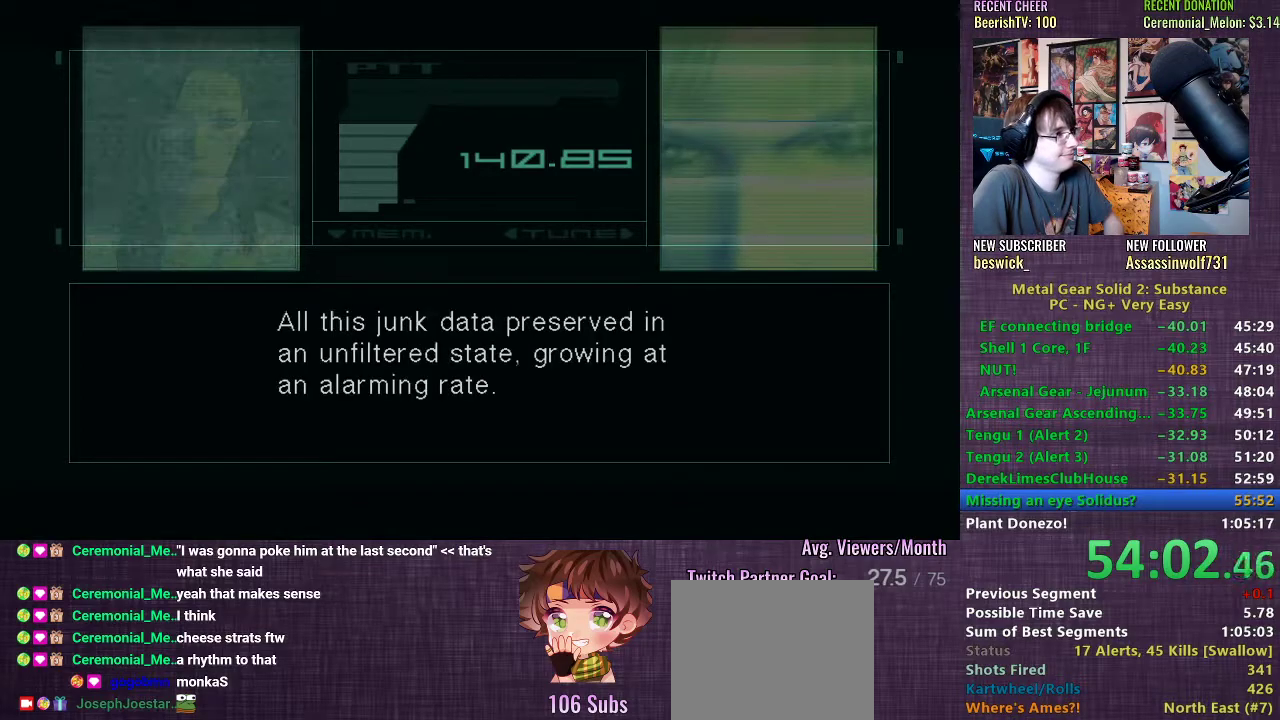
{"buttons": ["R3"], "left_stick": "center", "right_stick": "up-left", "events": []}
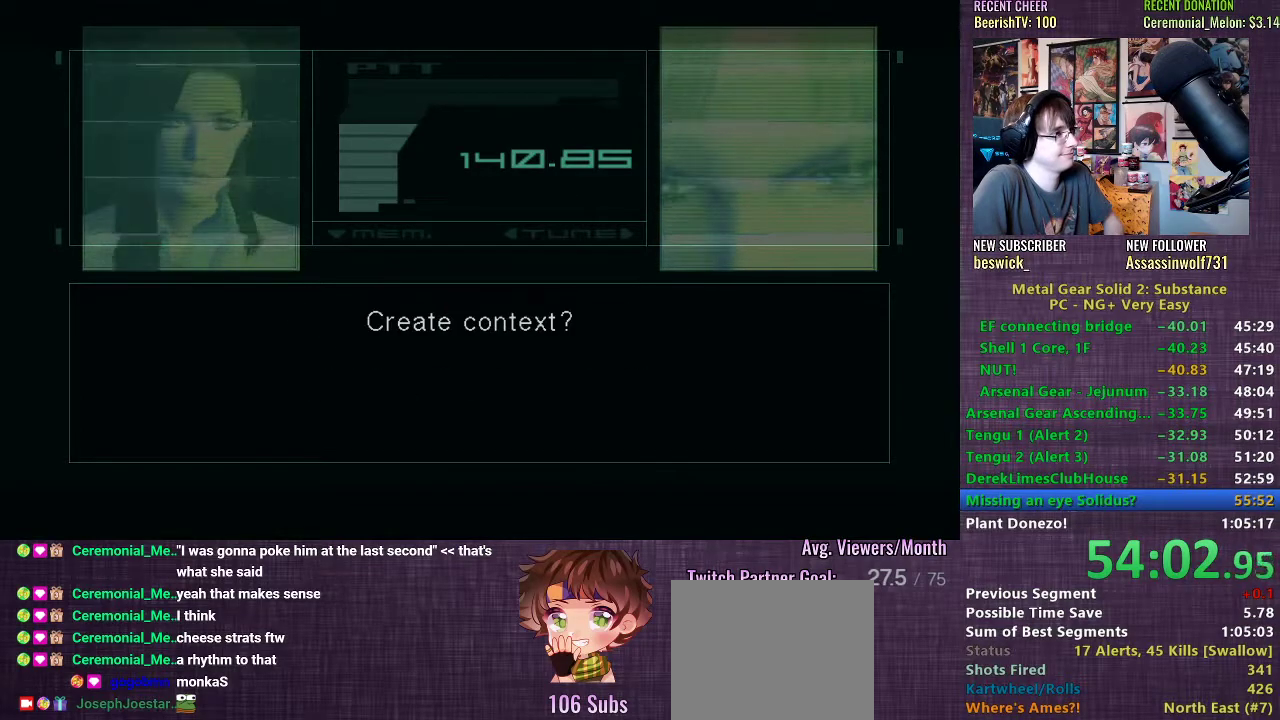
{"buttons": ["R3"], "left_stick": "center", "right_stick": "up-left", "events": []}
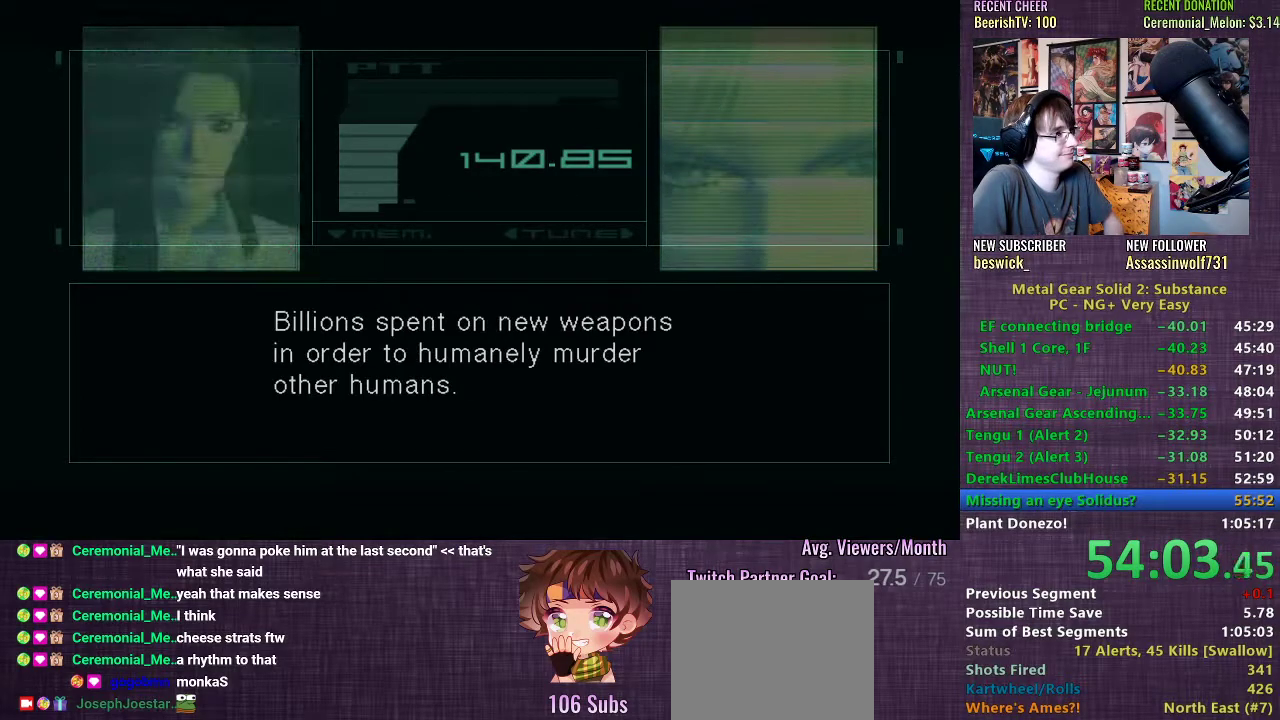
{"buttons": ["R3"], "left_stick": "center", "right_stick": "up-left", "events": []}
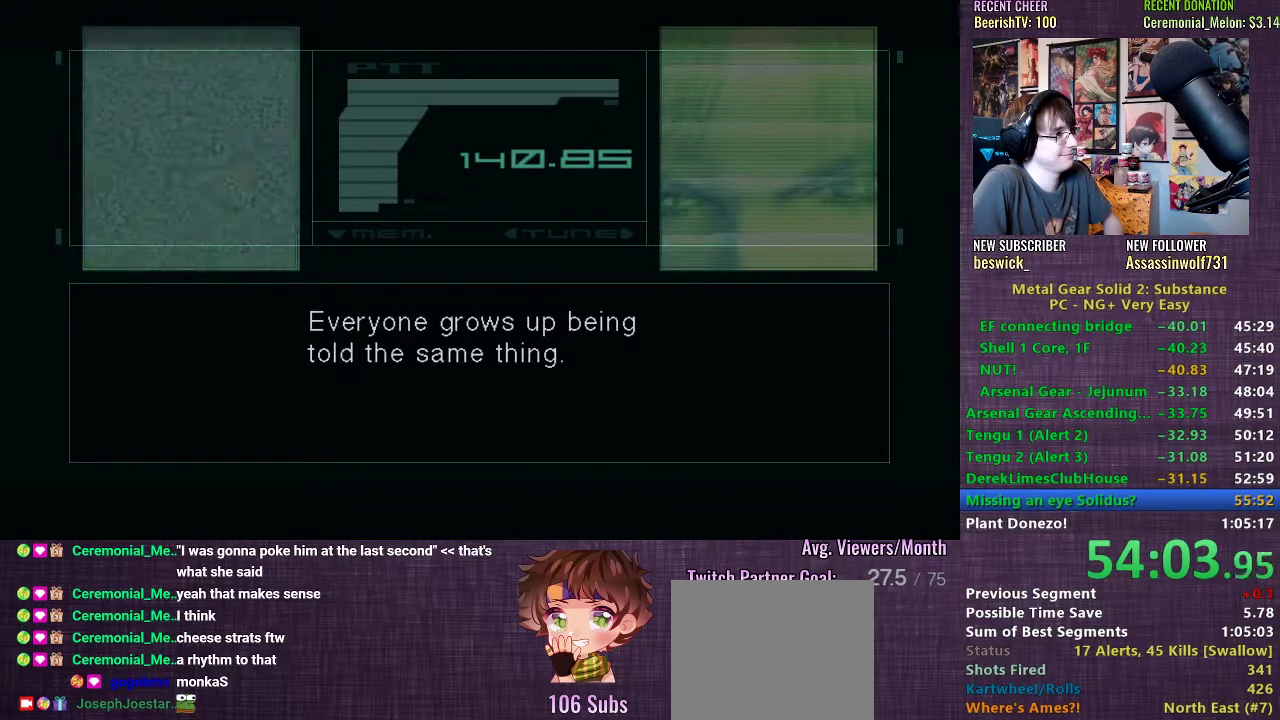
{"buttons": [], "left_stick": "center", "right_stick": "up-left", "events": [[483, "R3", "up"]]}
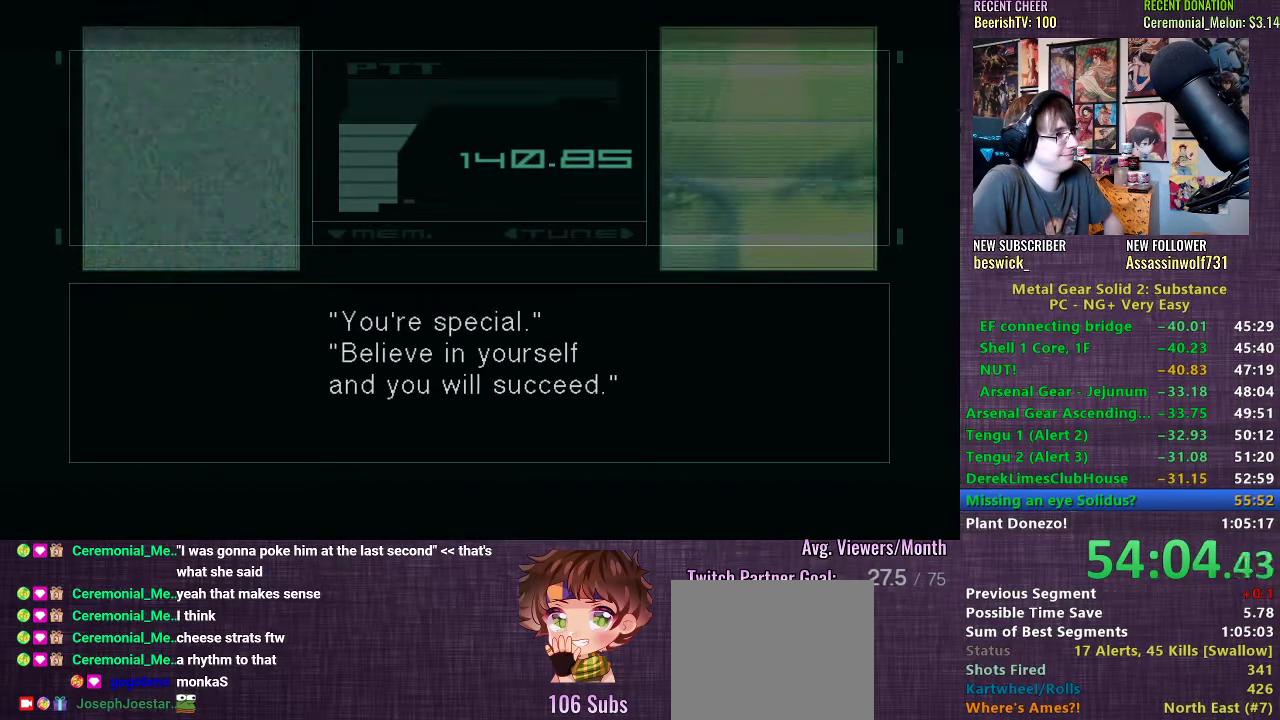
{"buttons": ["R3"], "left_stick": "center", "right_stick": "up-left", "events": [[100, "R3", "down"], [400, "R3", "up"], [483, "R3", "down"]]}
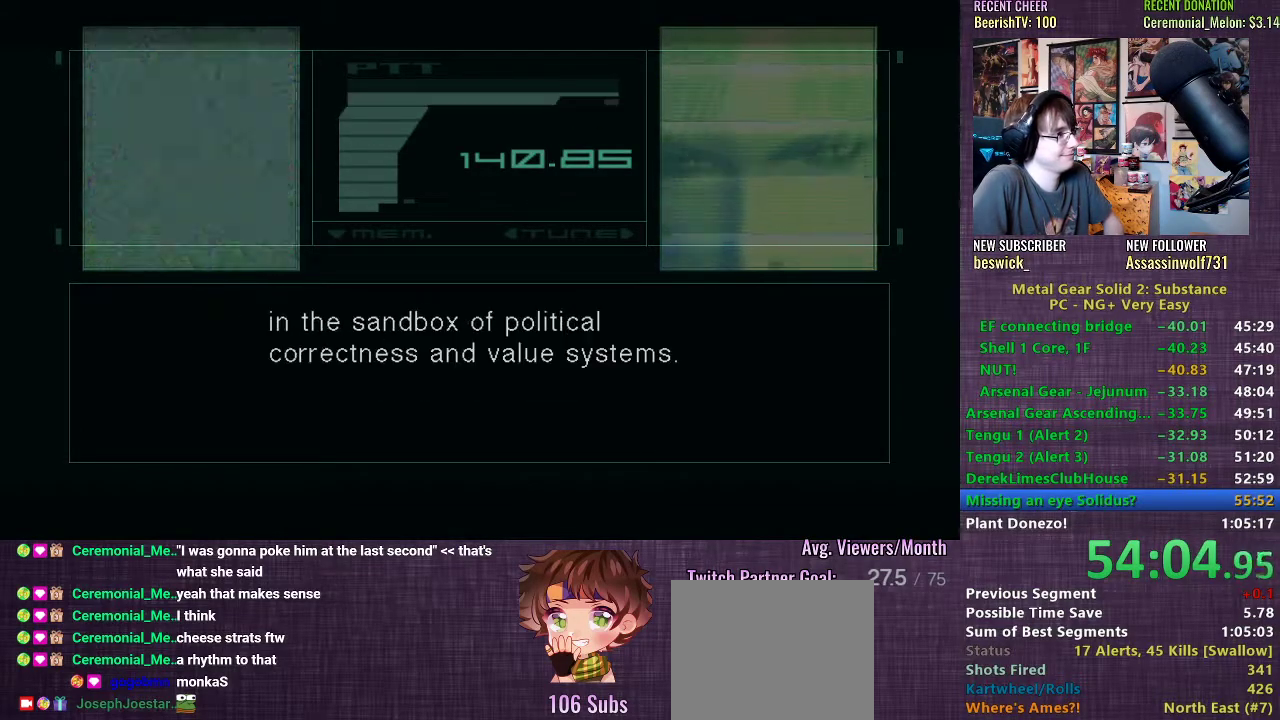
{"buttons": ["R3"], "left_stick": "center", "right_stick": "up-left", "events": [[67, "R3", "up"], [150, "R3", "down"], [250, "R3", "up"], [317, "R3", "down"], [400, "R3", "up"], [467, "R3", "down"]]}
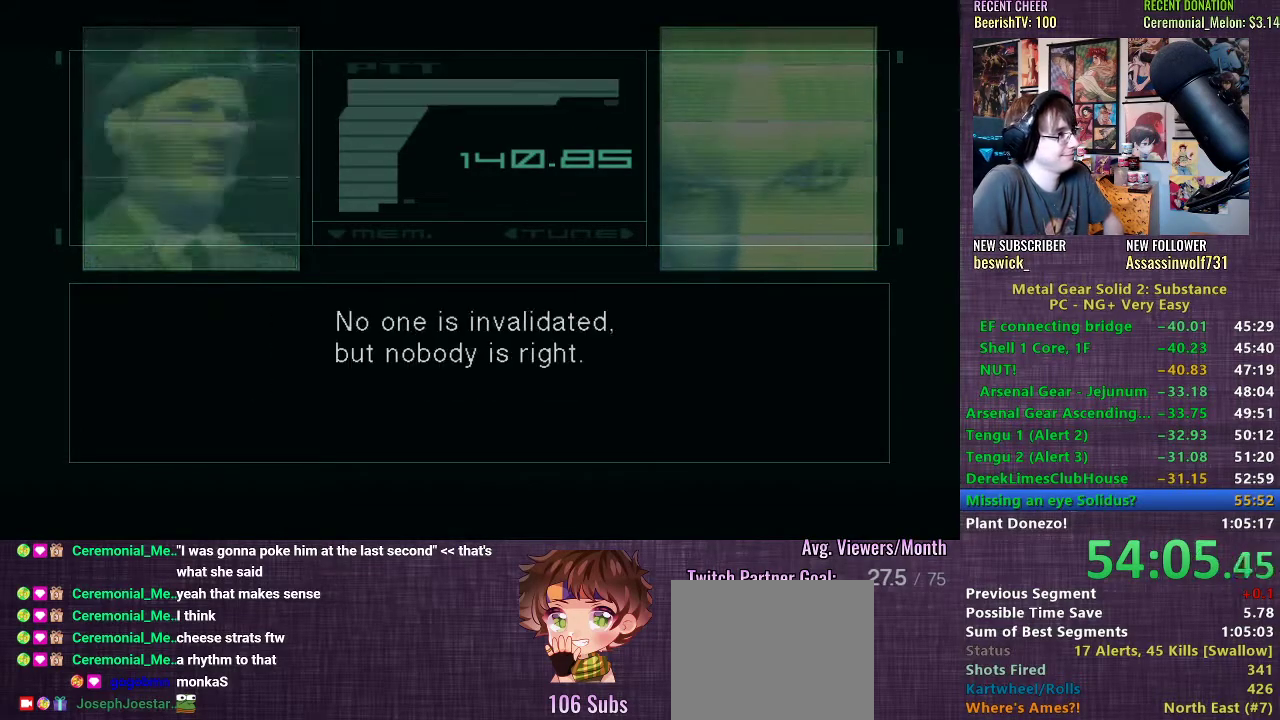
{"buttons": ["R3"], "left_stick": "center", "right_stick": "up-left", "events": [[50, "R3", "up"], [133, "R3", "down"], [200, "R3", "up"], [283, "R3", "down"], [383, "R3", "up"], [467, "R3", "down"]]}
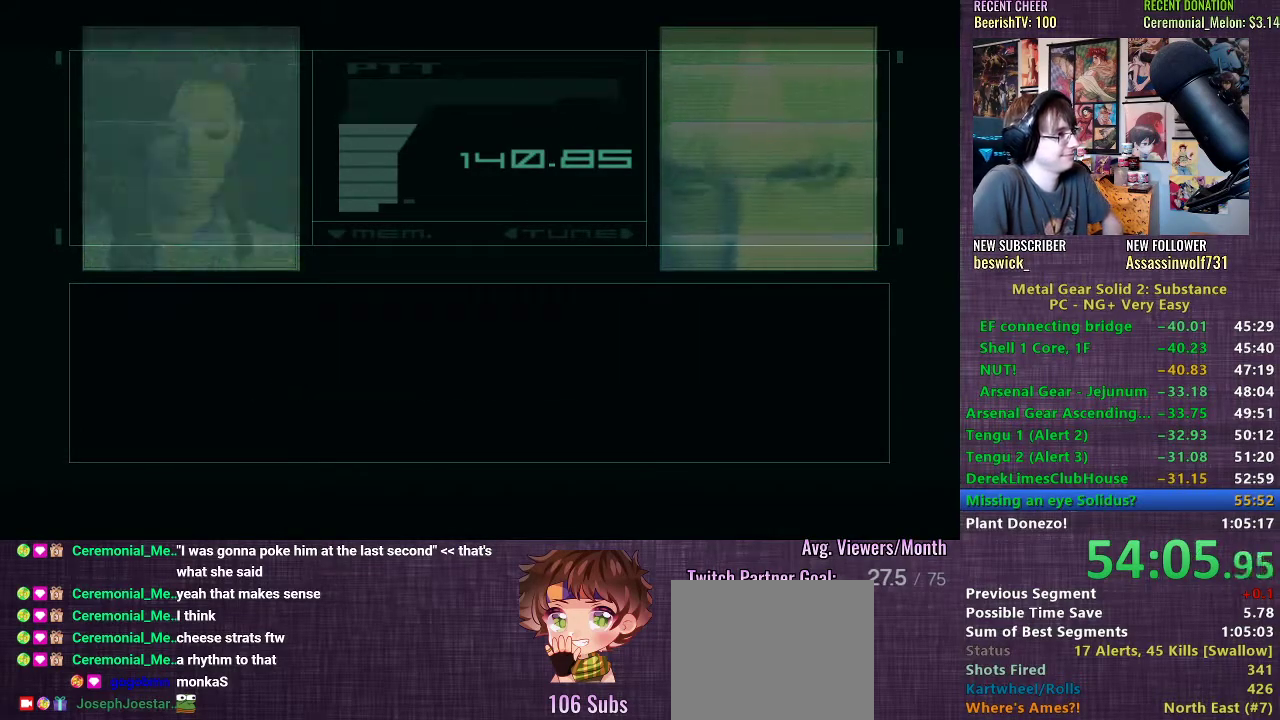
{"buttons": ["R3"], "left_stick": "center", "right_stick": "up-left", "events": [[50, "R3", "up"], [133, "R3", "down"], [233, "R3", "up"], [317, "R3", "down"], [383, "R3", "up"], [483, "R3", "down"]]}
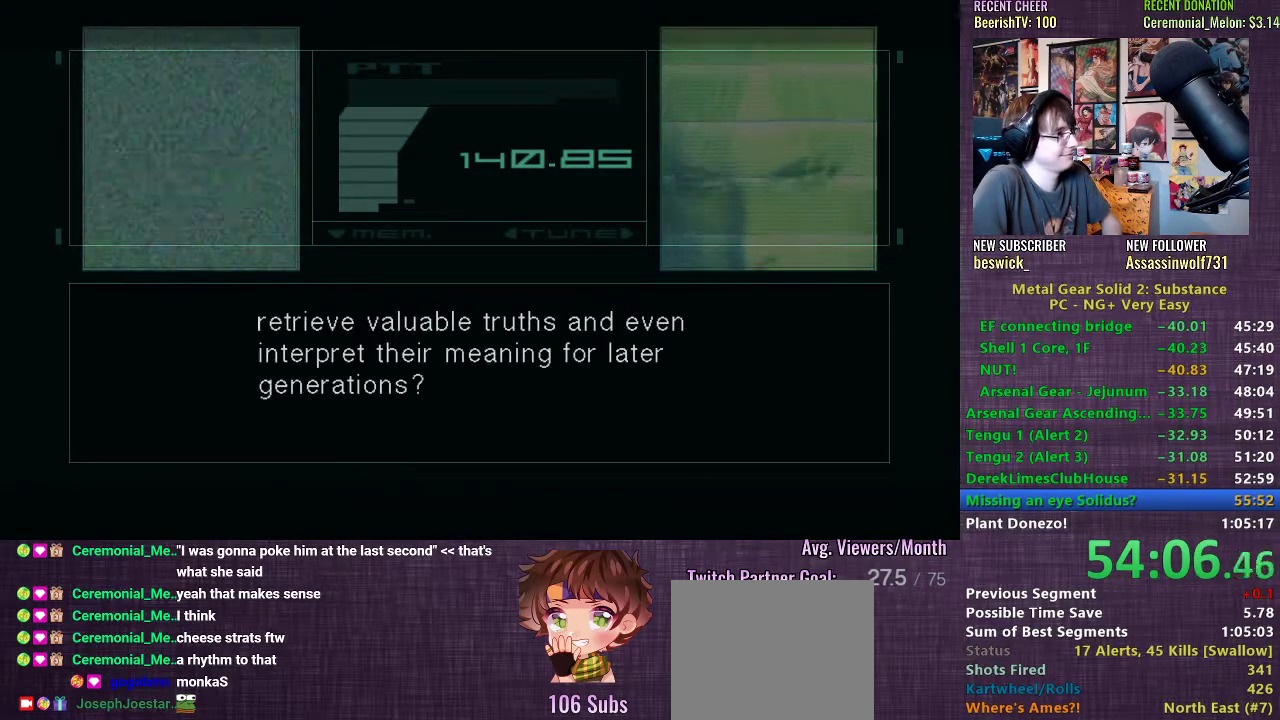
{"buttons": ["R3"], "left_stick": "center", "right_stick": "up-left", "events": [[50, "R3", "up"], [133, "R3", "down"], [250, "R3", "up"], [317, "R3", "down"]]}
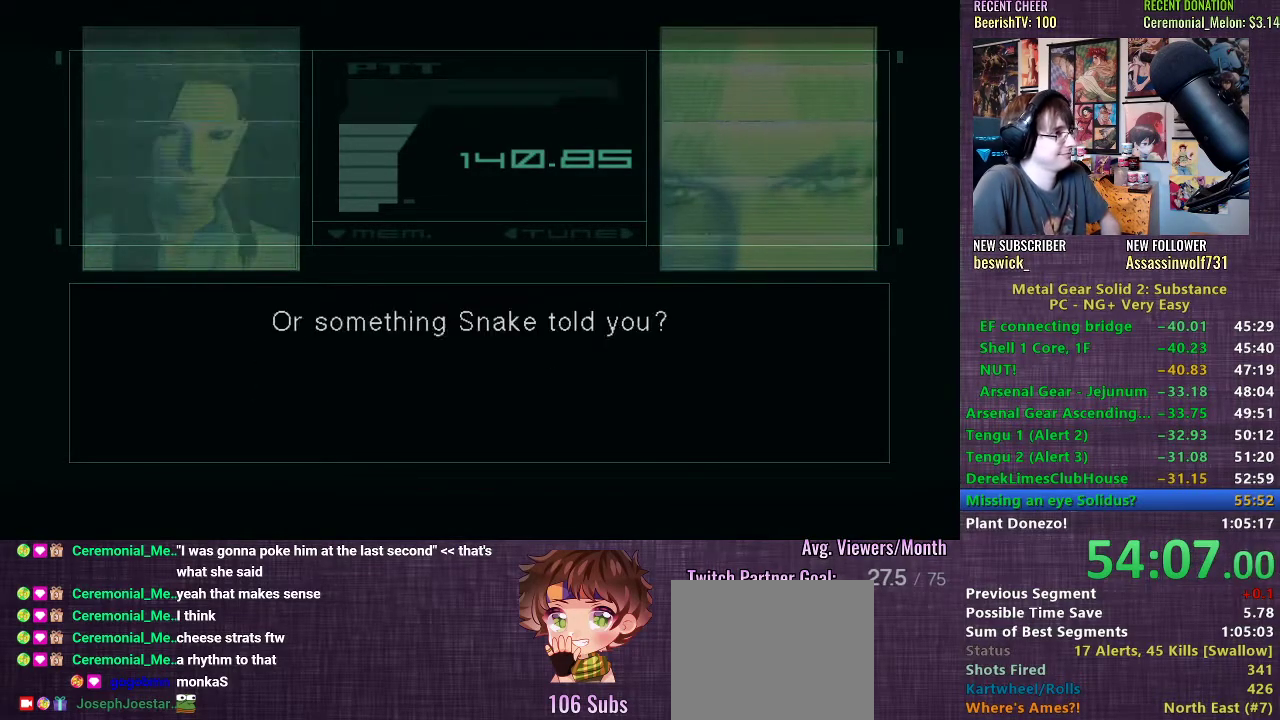
{"buttons": ["R3"], "left_stick": "center", "right_stick": "up-left", "events": []}
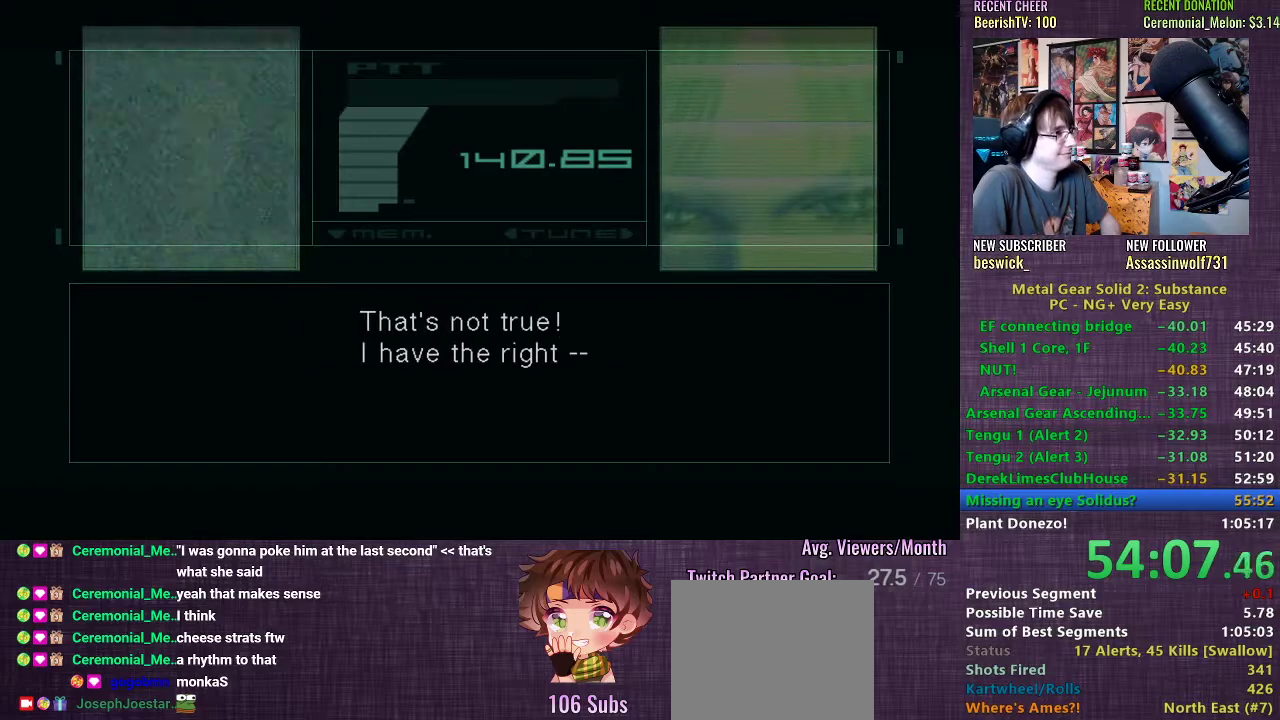
{"buttons": ["R3"], "left_stick": "center", "right_stick": "up-left", "events": [[383, "R3", "up"], [483, "R3", "down"]]}
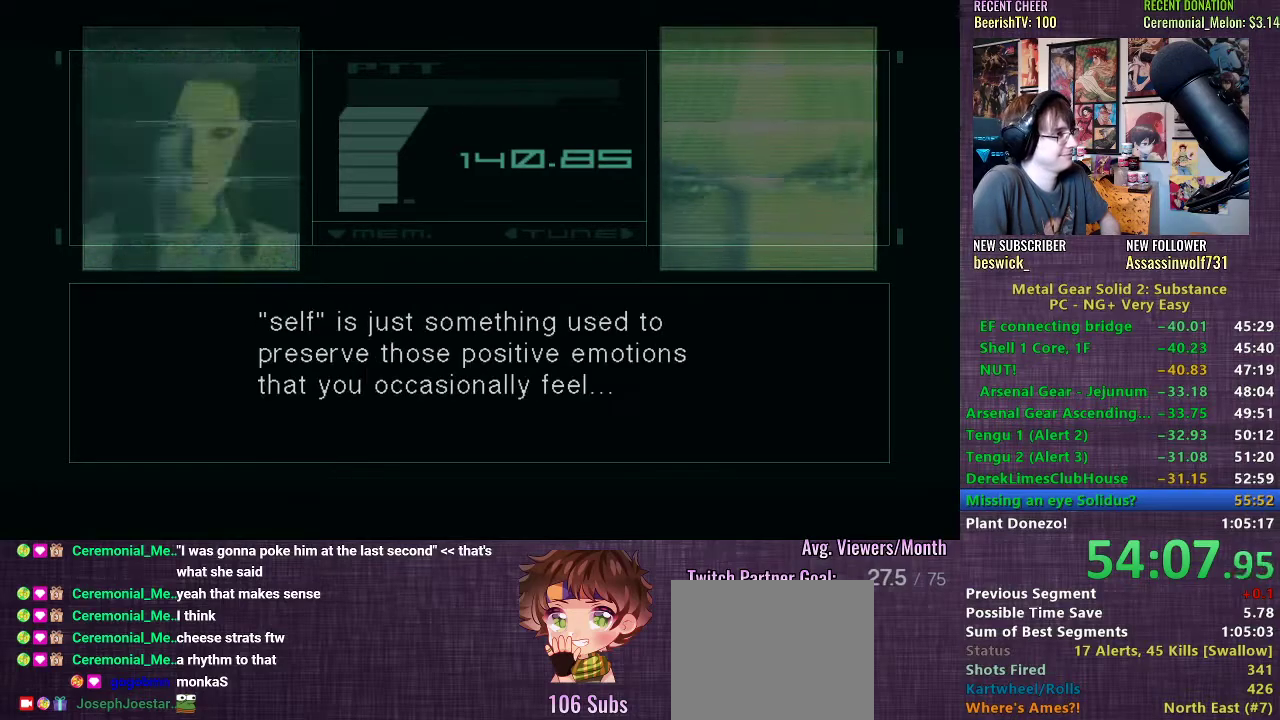
{"buttons": [], "left_stick": "center", "right_stick": "up-left", "events": [[117, "R3", "up"], [183, "R3", "down"], [283, "R3", "up"], [367, "R3", "down"], [500, "R3", "up"]]}
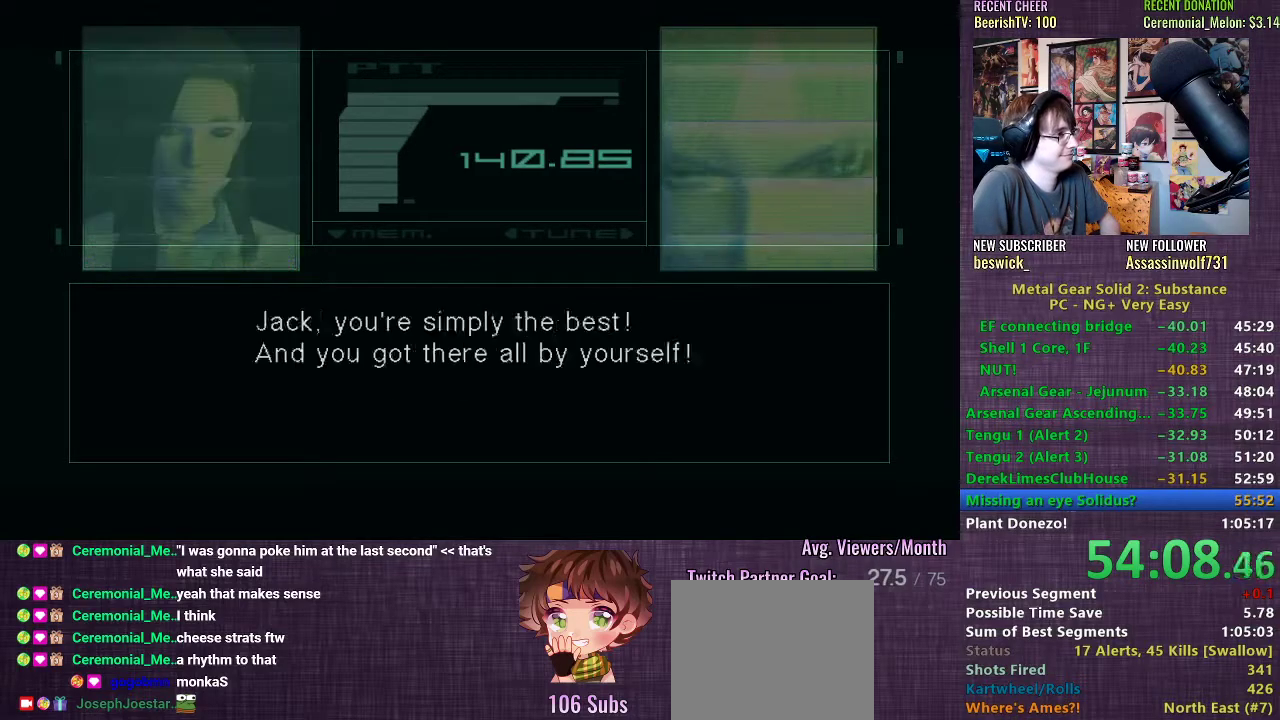
{"buttons": ["R3"], "left_stick": "center", "right_stick": "up-left", "events": [[83, "R3", "down"], [183, "R3", "up"], [283, "R3", "down"], [400, "R3", "up"], [483, "R3", "down"]]}
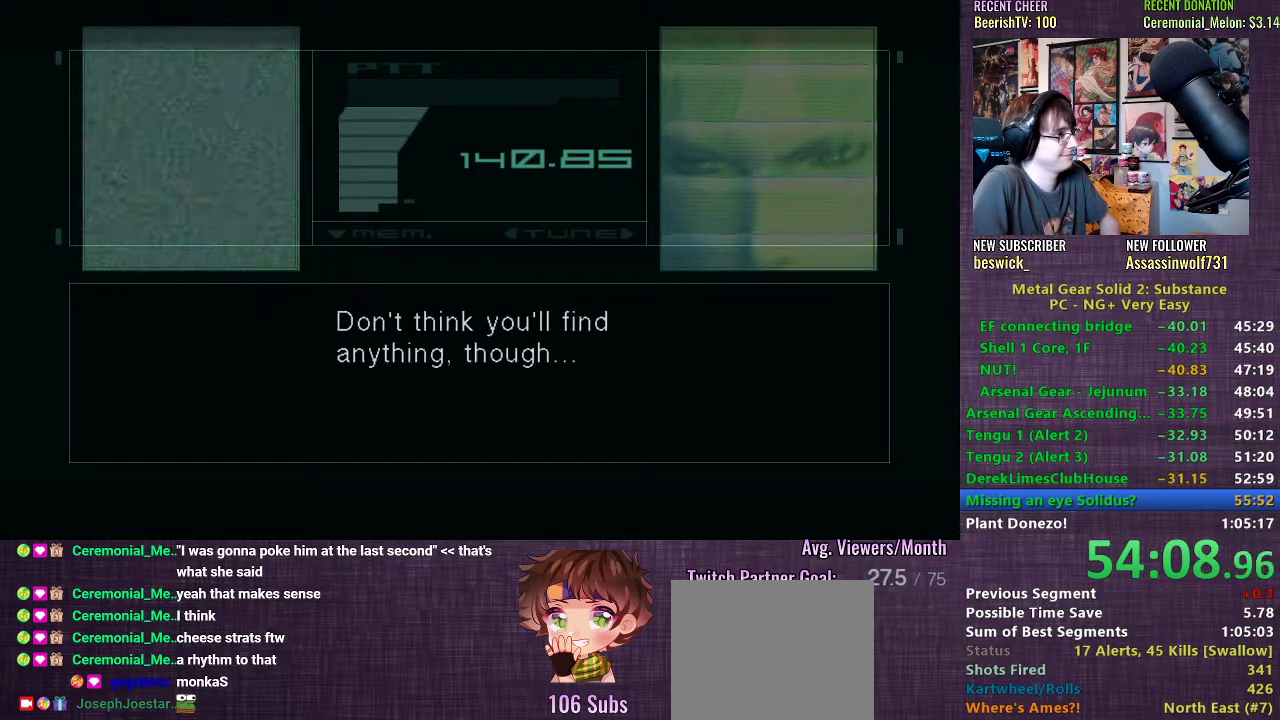
{"buttons": ["R3"], "left_stick": "center", "right_stick": "up-left", "events": [[117, "R3", "up"], [233, "R3", "down"], [333, "R3", "up"], [450, "R3", "down"]]}
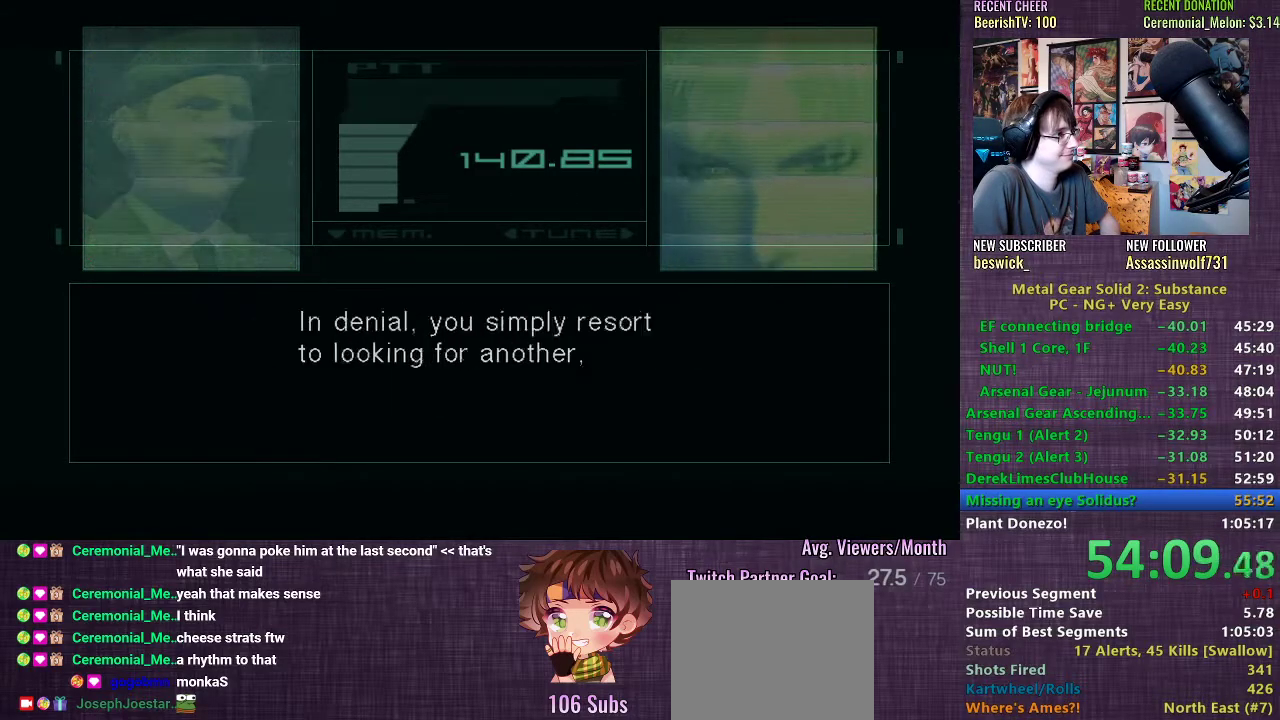
{"buttons": ["R3"], "left_stick": "center", "right_stick": "up-left", "events": [[50, "R3", "up"], [183, "R3", "down"], [300, "R3", "up"], [417, "R3", "down"]]}
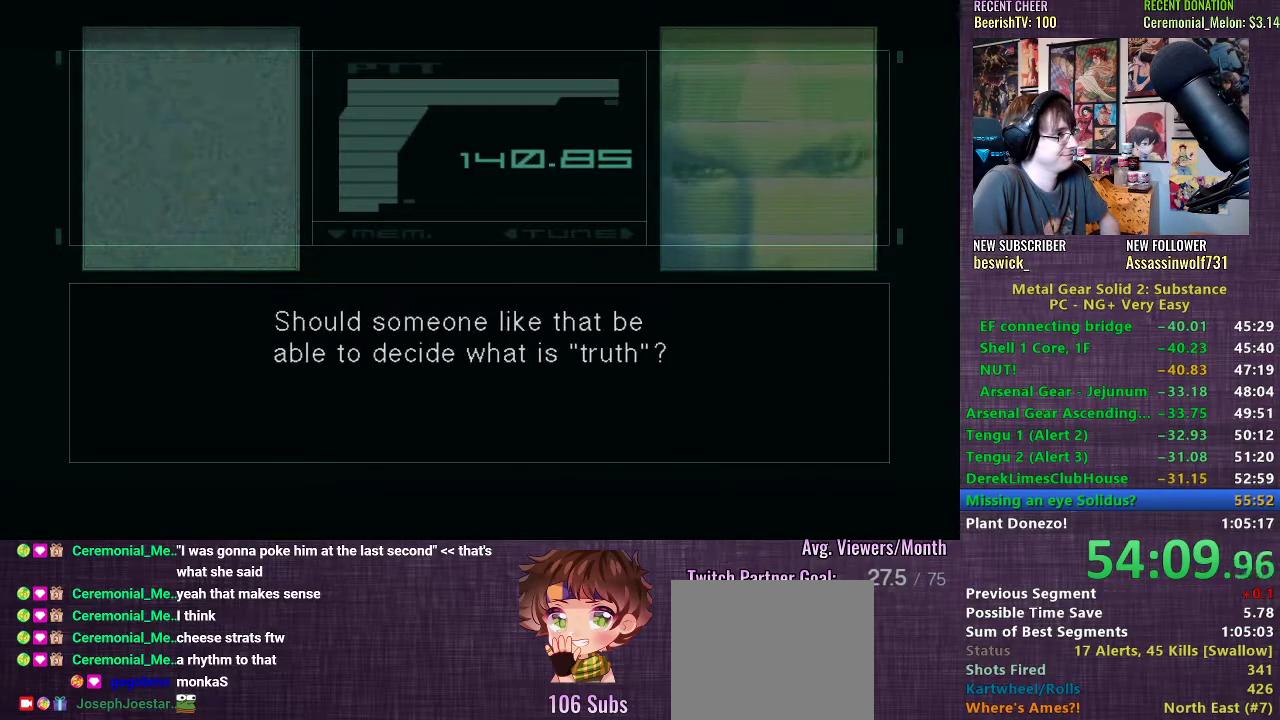
{"buttons": ["R3"], "left_stick": "center", "right_stick": "up-left", "events": [[50, "R3", "up"], [167, "R3", "down"], [317, "R3", "up"], [433, "R3", "down"]]}
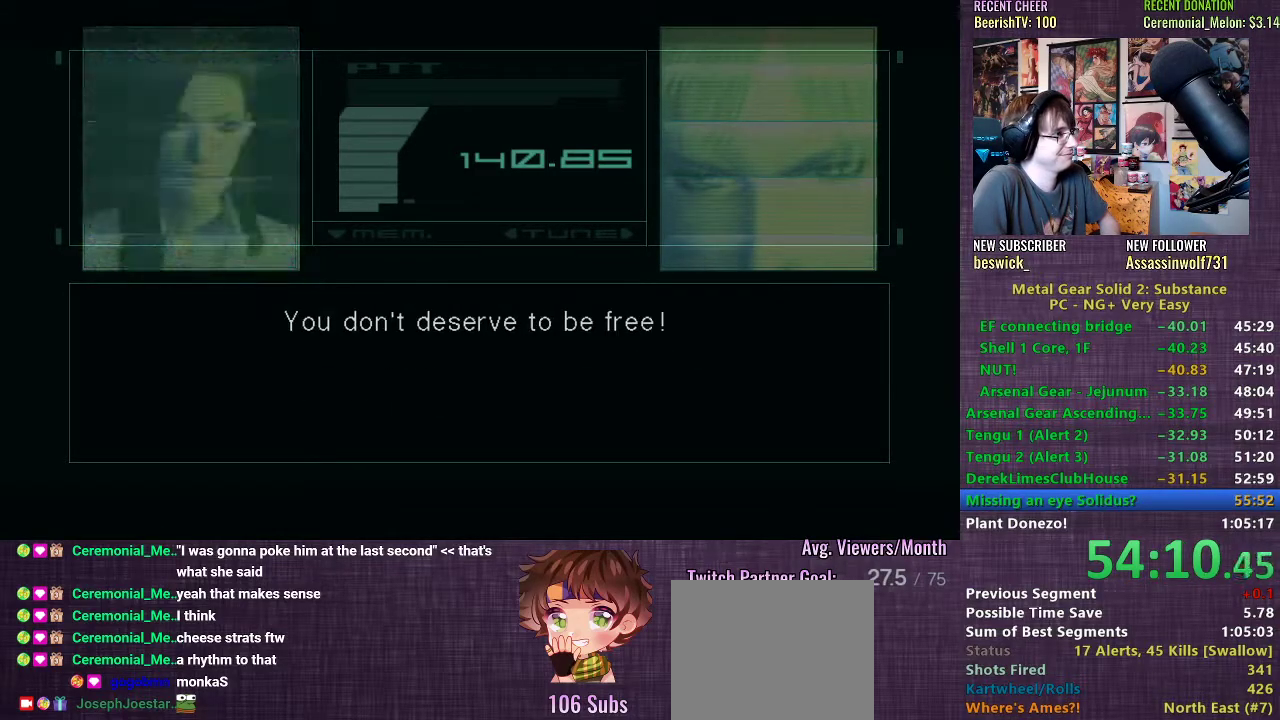
{"buttons": ["R3"], "left_stick": "center", "right_stick": "up-left", "events": [[83, "R3", "up"], [233, "R3", "down"], [350, "R3", "up"], [500, "R3", "down"]]}
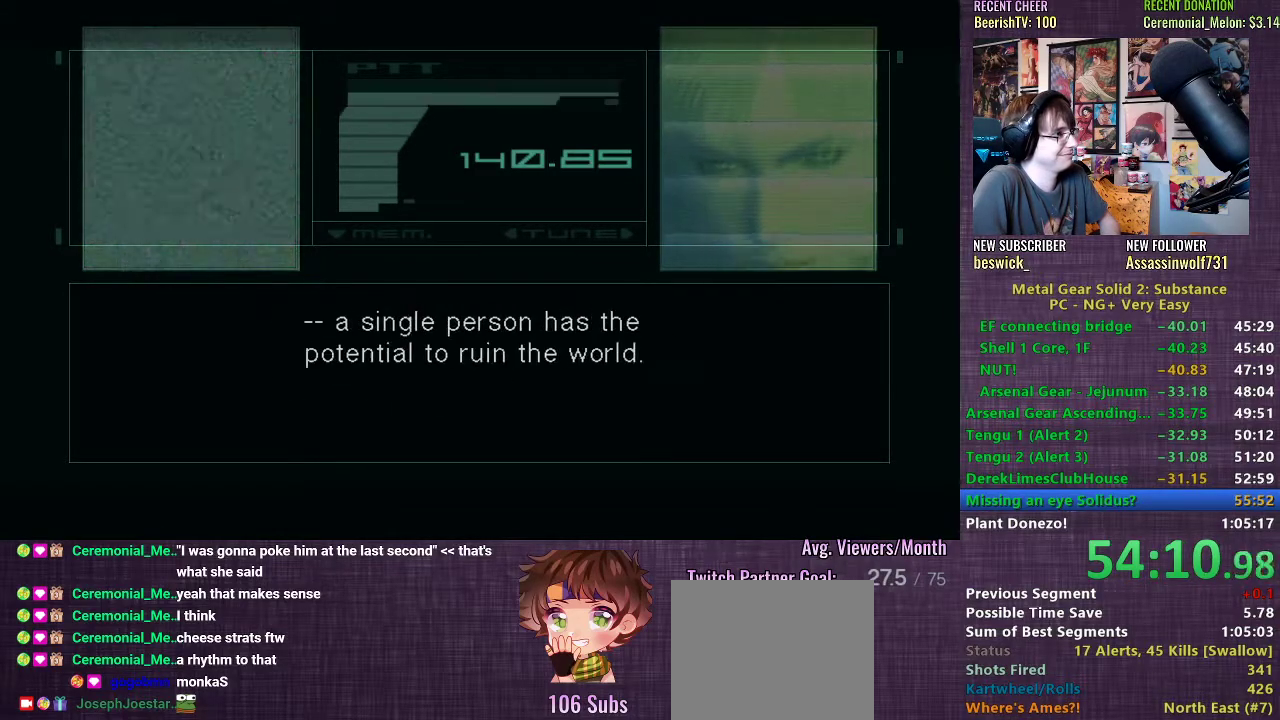
{"buttons": [], "left_stick": "center", "right_stick": "up-left", "events": [[133, "R3", "up"], [267, "R3", "down"], [417, "R3", "up"]]}
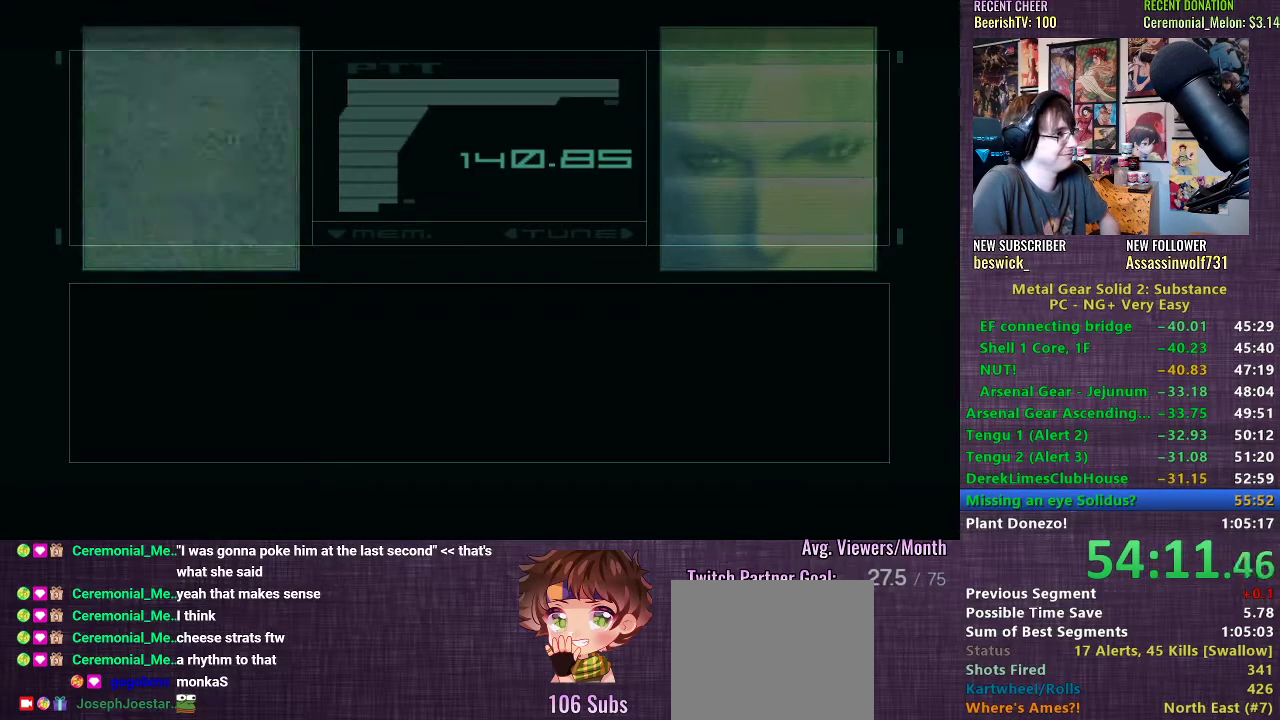
{"buttons": [], "left_stick": "center", "right_stick": "up-left", "events": [[33, "R3", "down"], [200, "R3", "up"], [333, "R3", "down"], [467, "R3", "up"]]}
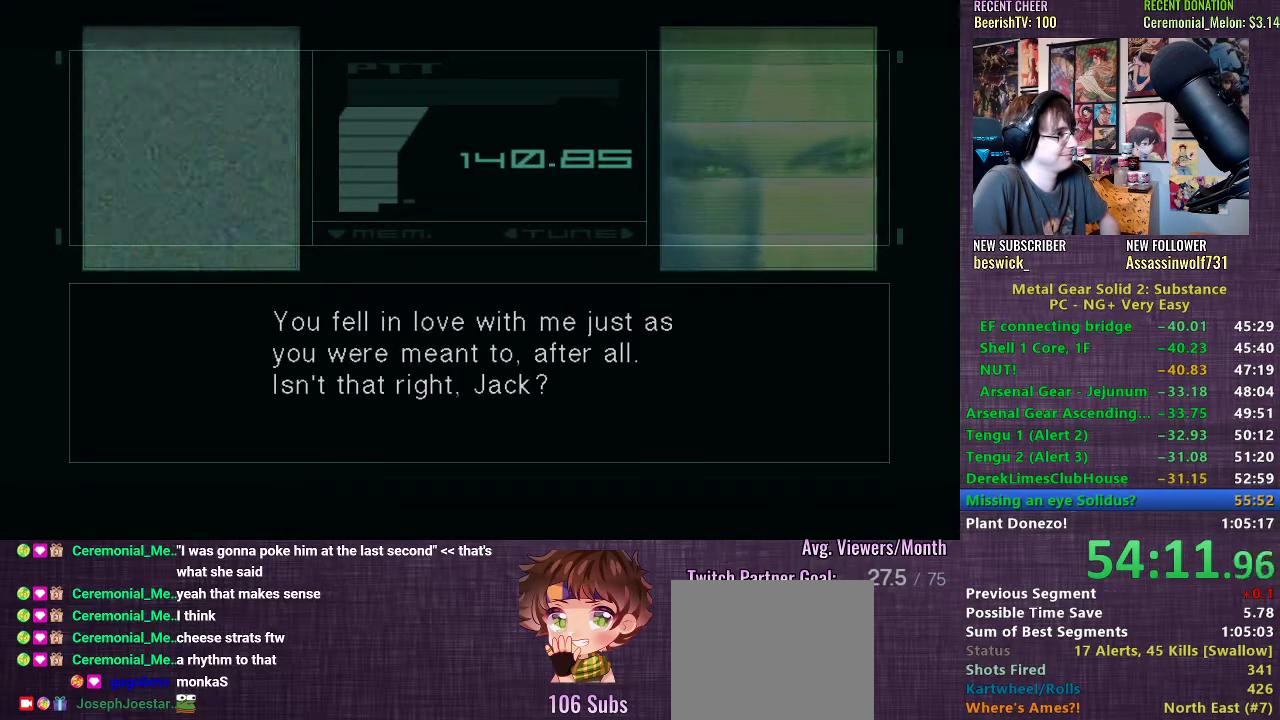
{"buttons": ["R3"], "left_stick": "center", "right_stick": "up-left", "events": [[117, "R3", "down"], [267, "R3", "up"], [383, "R3", "down"]]}